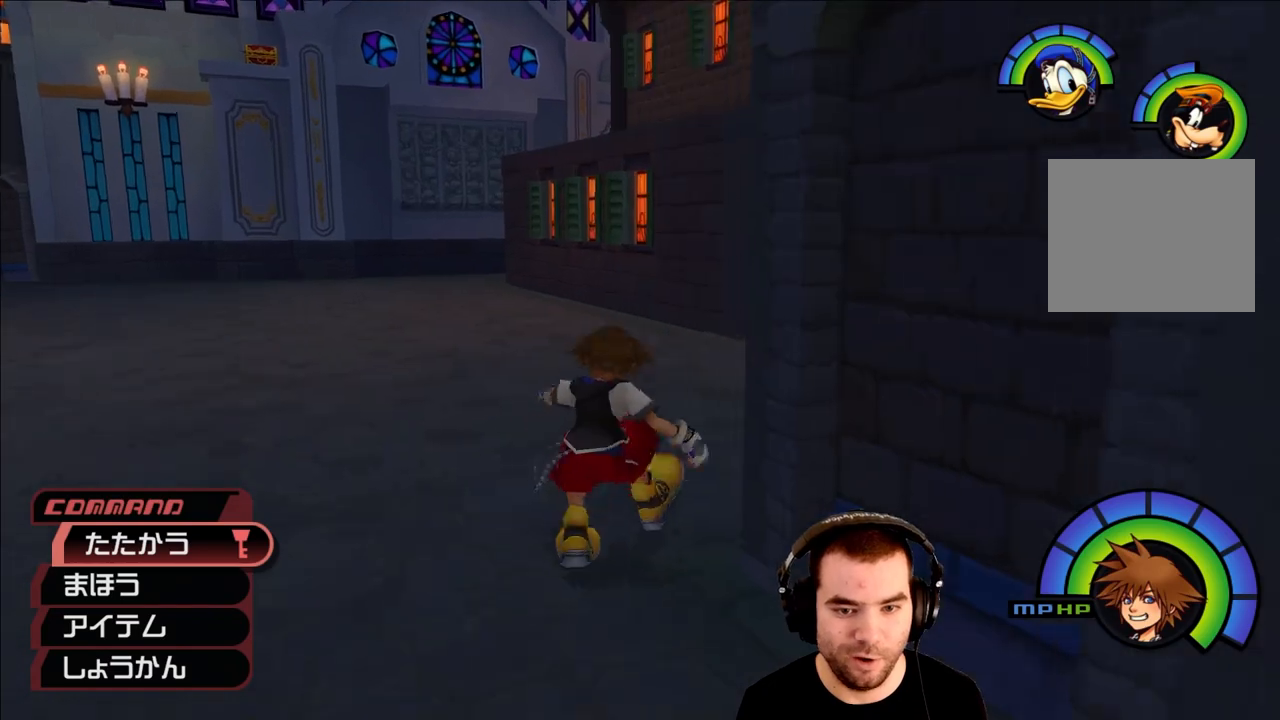
Gameplay with a controller (PlayStation layout); each line is a JSON object with the inputs held at the frame after it. "events" lists button and stick changes between this image and that frame as [ms after this image, input, new state], when the widget could be followed in between.
{"buttons": [], "left_stick": "up", "right_stick": "center", "events": [[67, "left_stick", "up-right"], [217, "SQUARE", "down"], [333, "SQUARE", "up"], [383, "left_stick", "up"], [433, "right_stick", "center"]]}
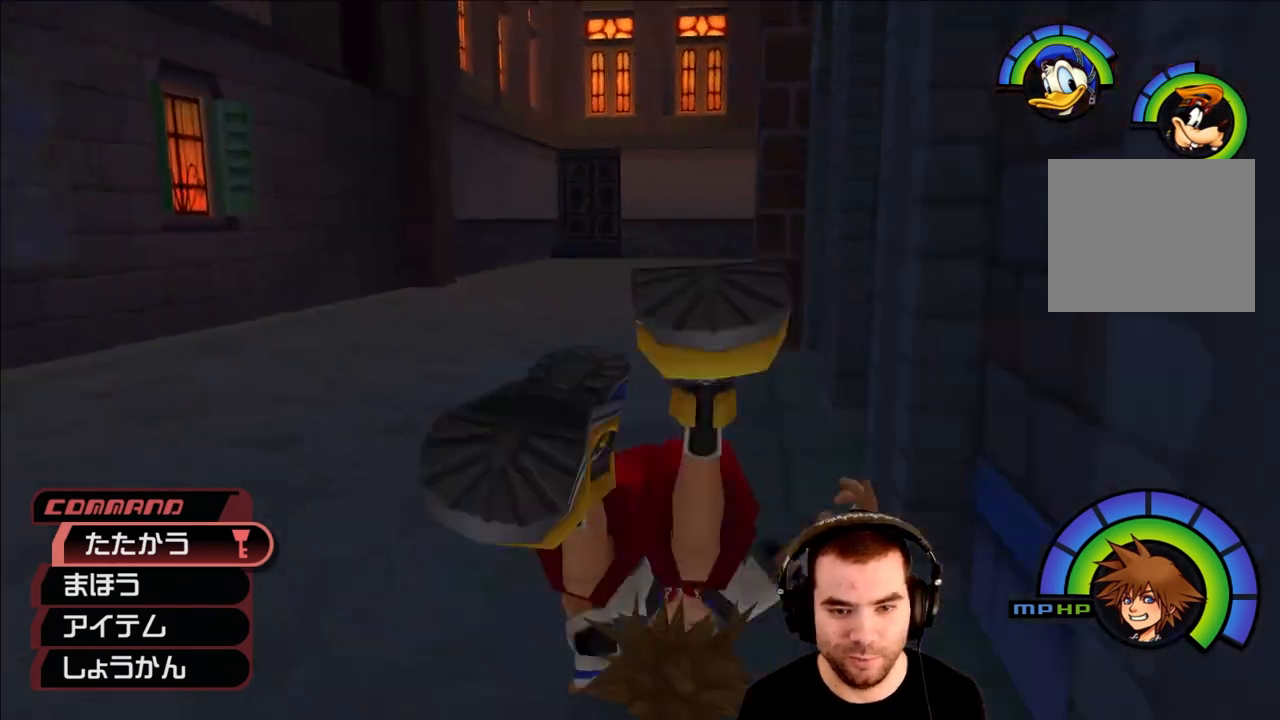
{"buttons": [], "left_stick": "up", "right_stick": "left", "events": [[283, "SQUARE", "down"], [383, "SQUARE", "up"], [400, "right_stick", "left"]]}
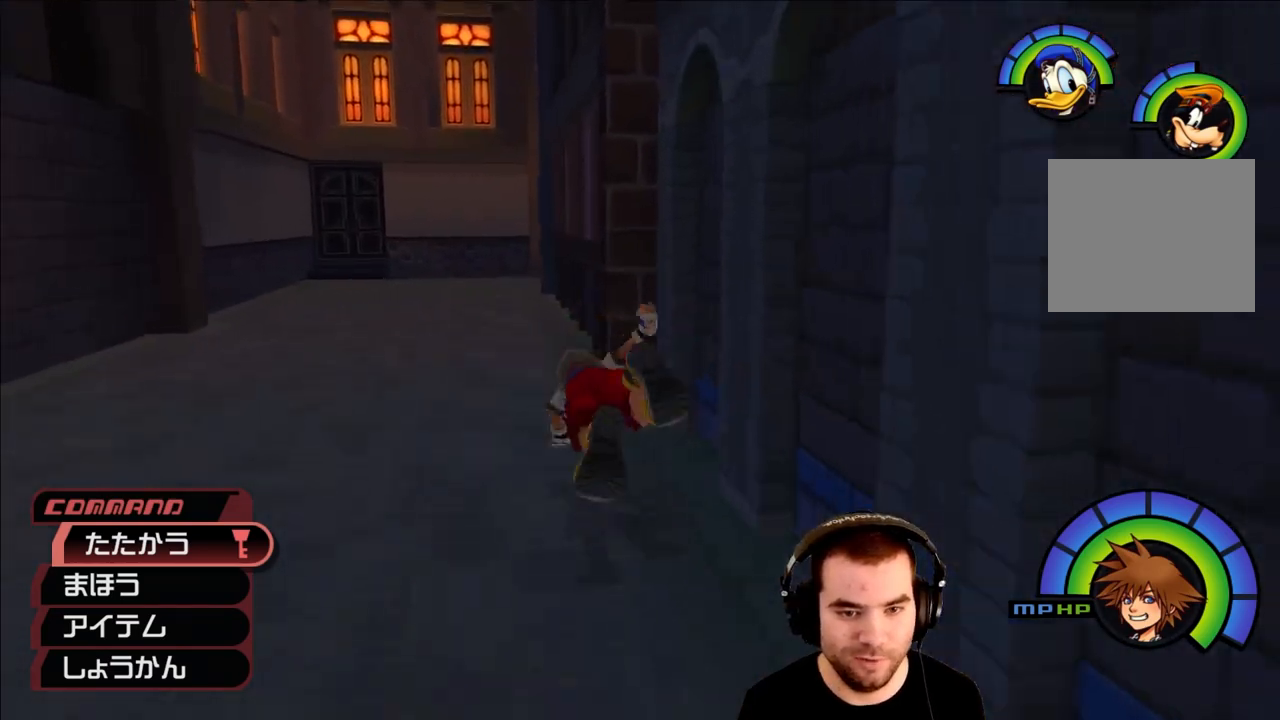
{"buttons": [], "left_stick": "up", "right_stick": "center", "events": [[17, "L3", "down"], [117, "right_stick", "center"], [333, "SQUARE", "down"], [417, "SQUARE", "up"], [500, "L3", "up"]]}
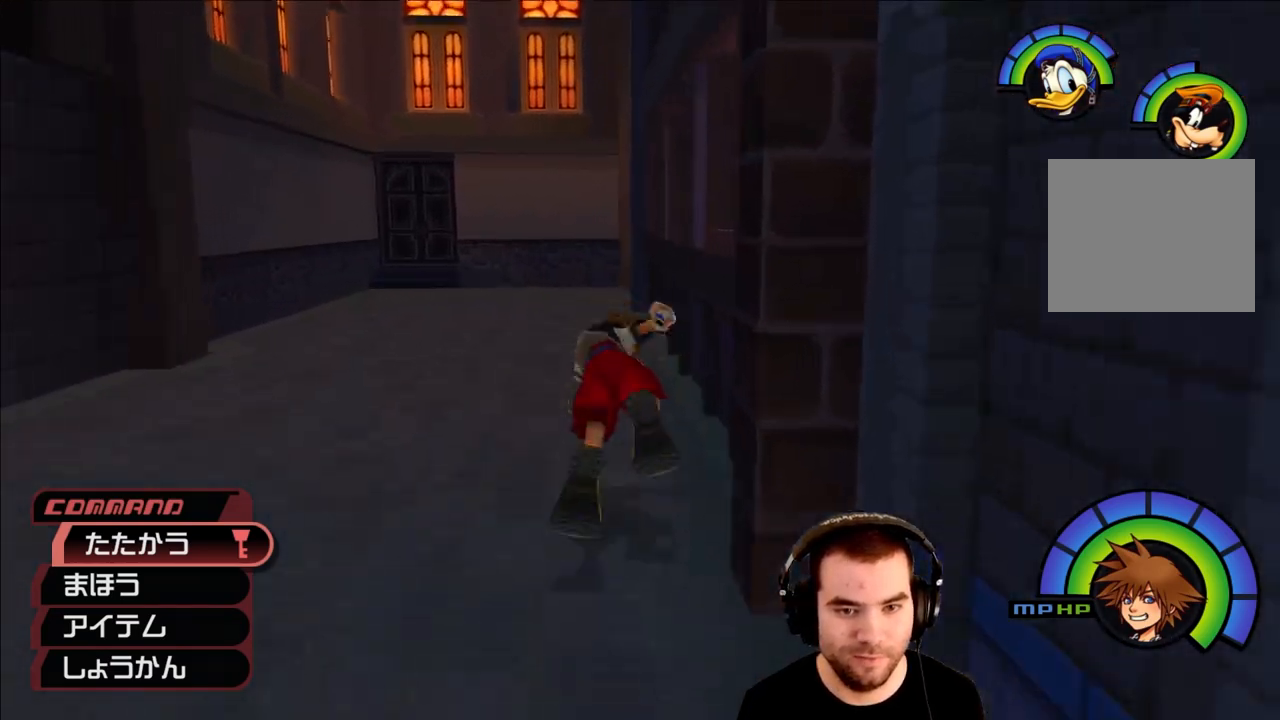
{"buttons": [], "left_stick": "up", "right_stick": "down-left", "events": [[350, "SQUARE", "down"], [433, "SQUARE", "up"], [433, "right_stick", "down-left"]]}
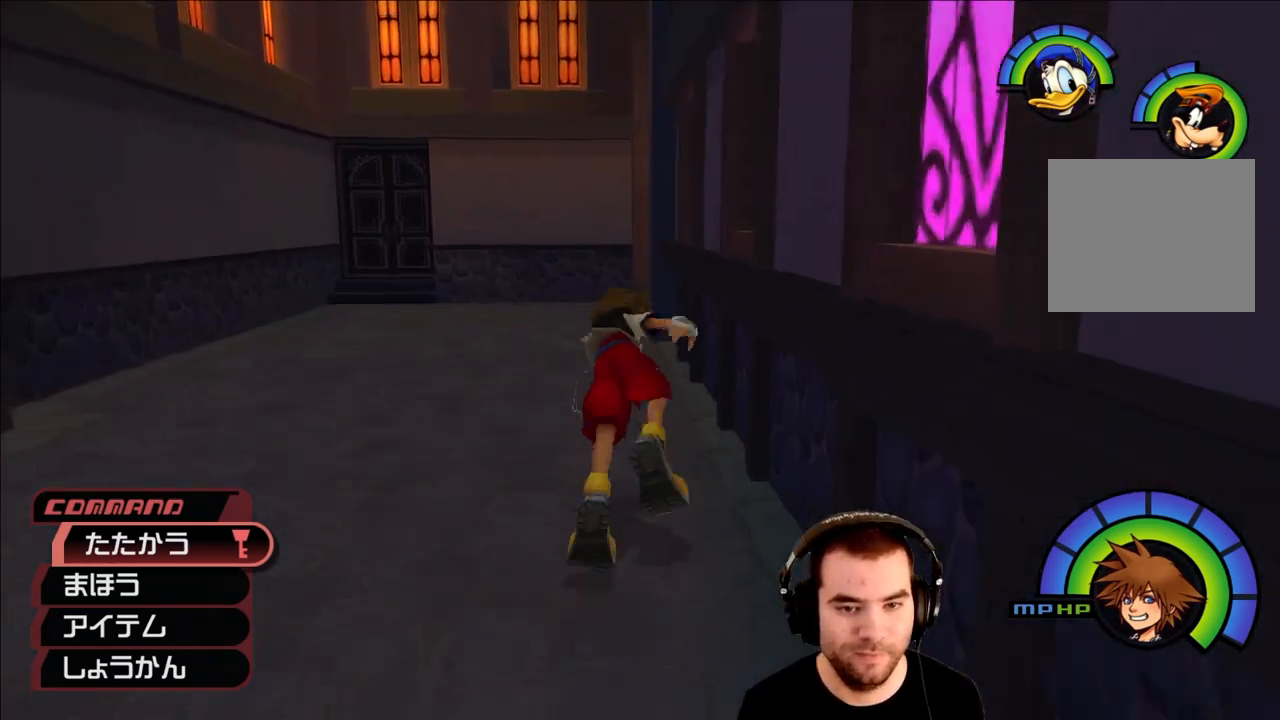
{"buttons": [], "left_stick": "up", "right_stick": "center", "events": [[67, "right_stick", "center"], [400, "SQUARE", "down"], [500, "SQUARE", "up"]]}
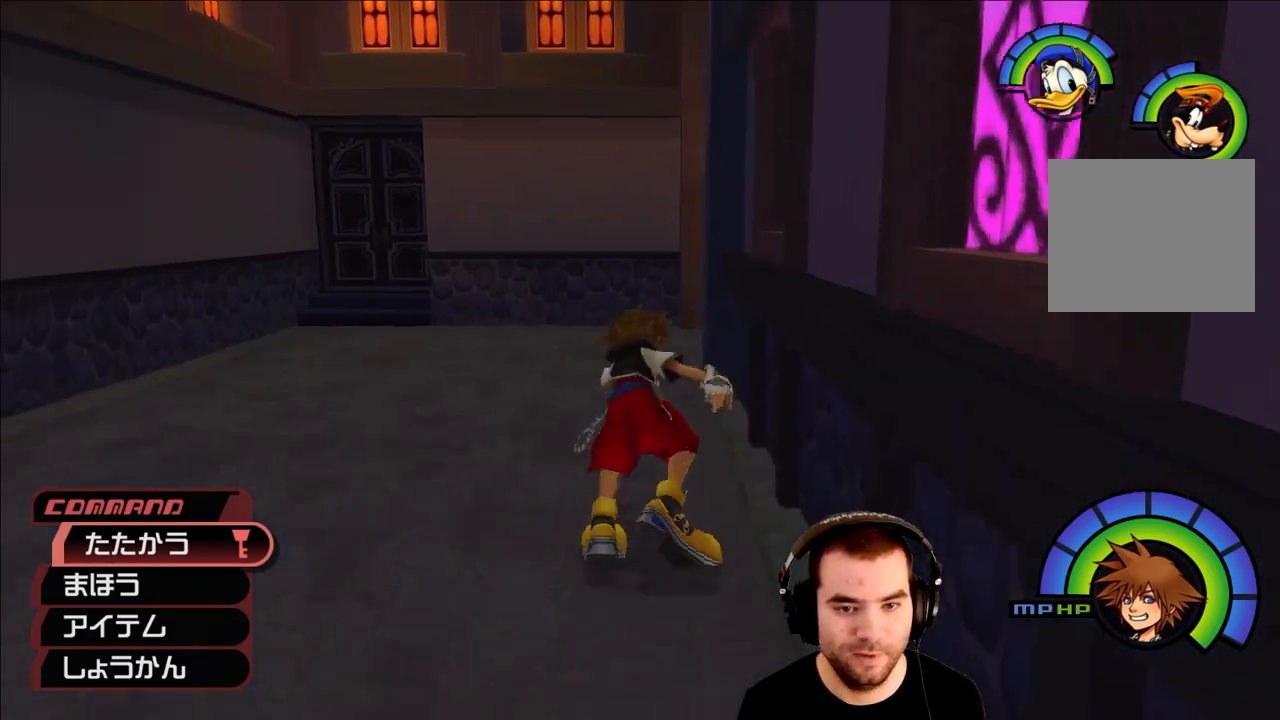
{"buttons": [], "left_stick": "up", "right_stick": "right", "events": [[350, "right_stick", "right"]]}
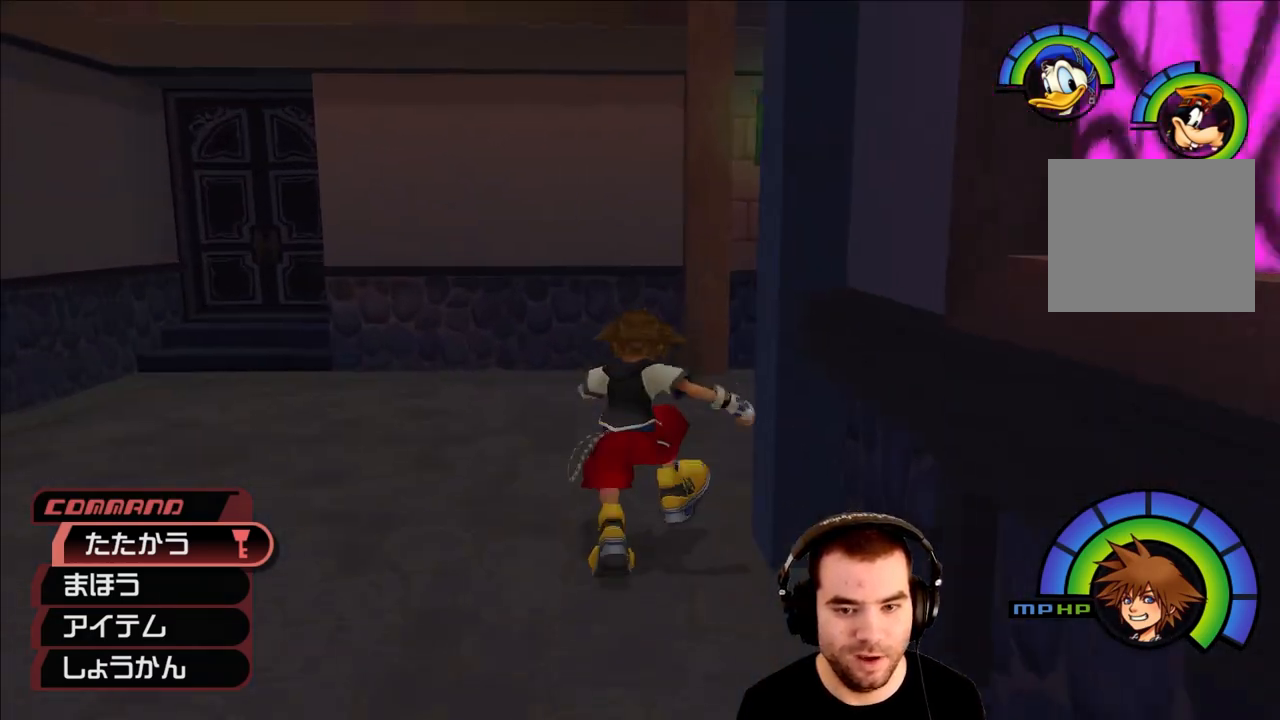
{"buttons": [], "left_stick": "up-right", "right_stick": "right", "events": [[183, "left_stick", "up-right"], [367, "SQUARE", "down"], [500, "SQUARE", "up"]]}
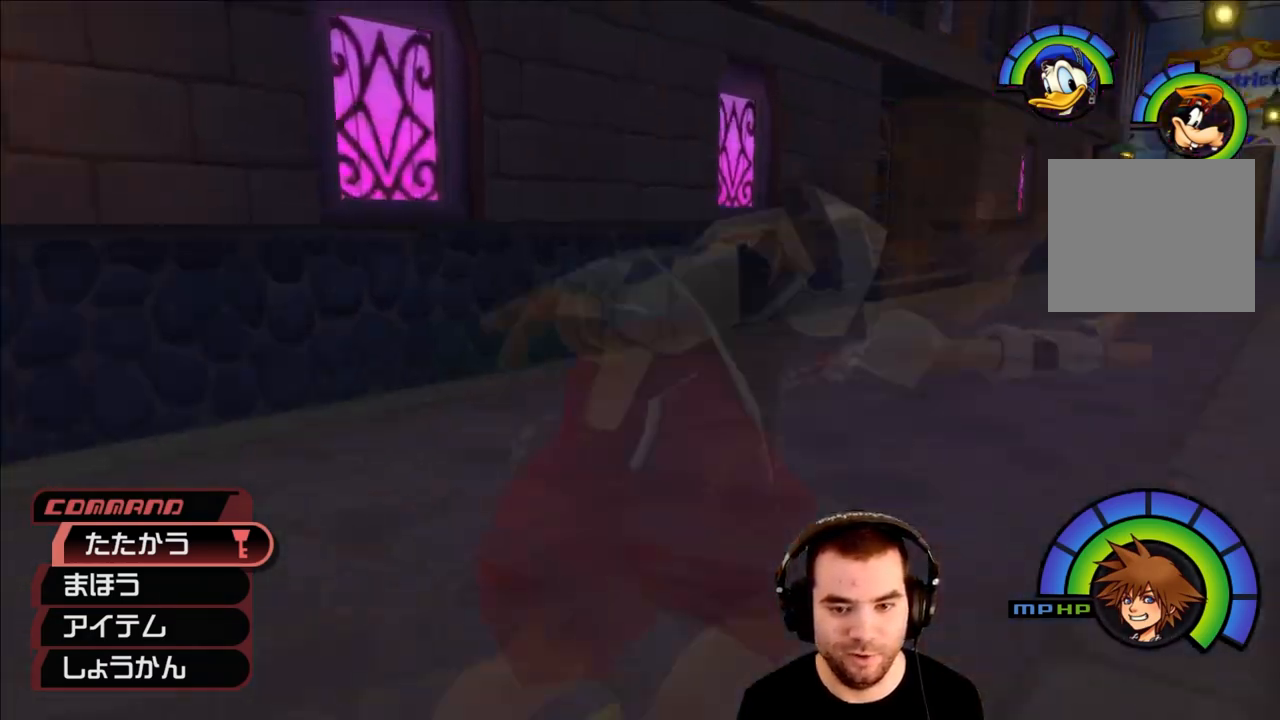
{"buttons": ["SQUARE"], "left_stick": "up", "right_stick": "center", "events": [[67, "left_stick", "up"], [117, "right_stick", "center"], [433, "SQUARE", "down"]]}
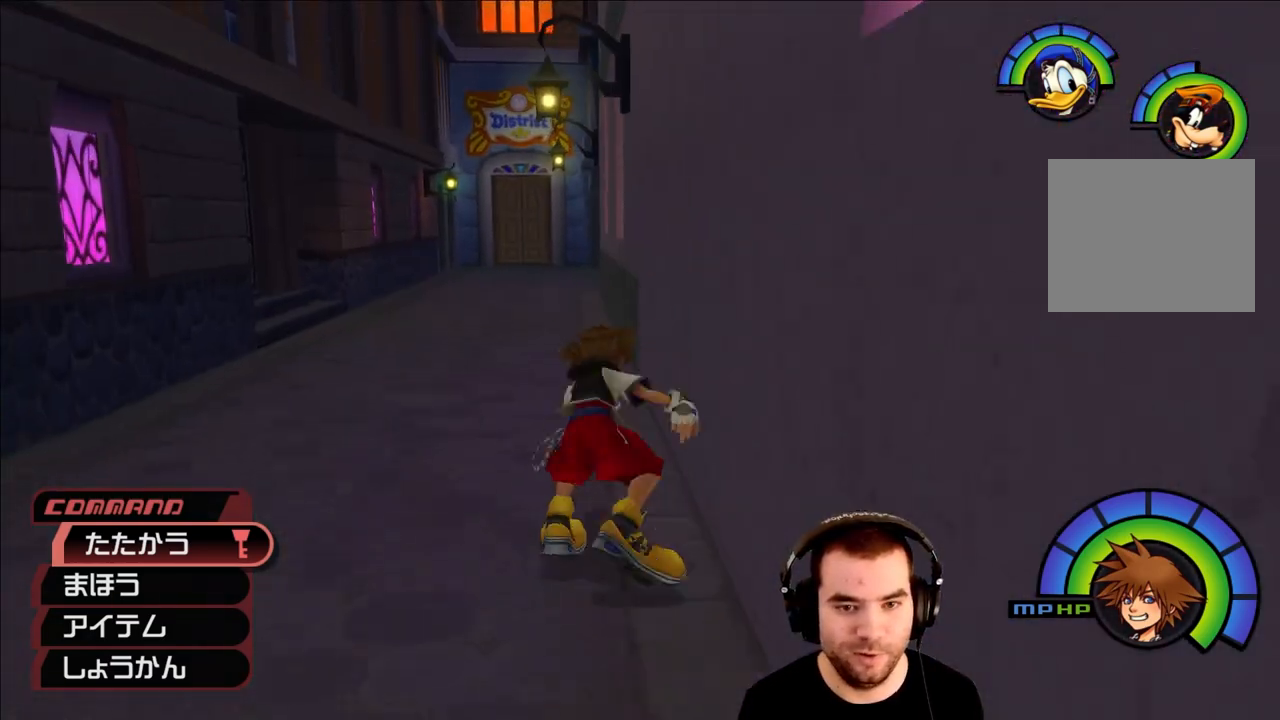
{"buttons": ["SQUARE"], "left_stick": "up", "right_stick": "center", "events": [[17, "SQUARE", "up"], [117, "right_stick", "left"], [267, "right_stick", "center"], [467, "SQUARE", "down"]]}
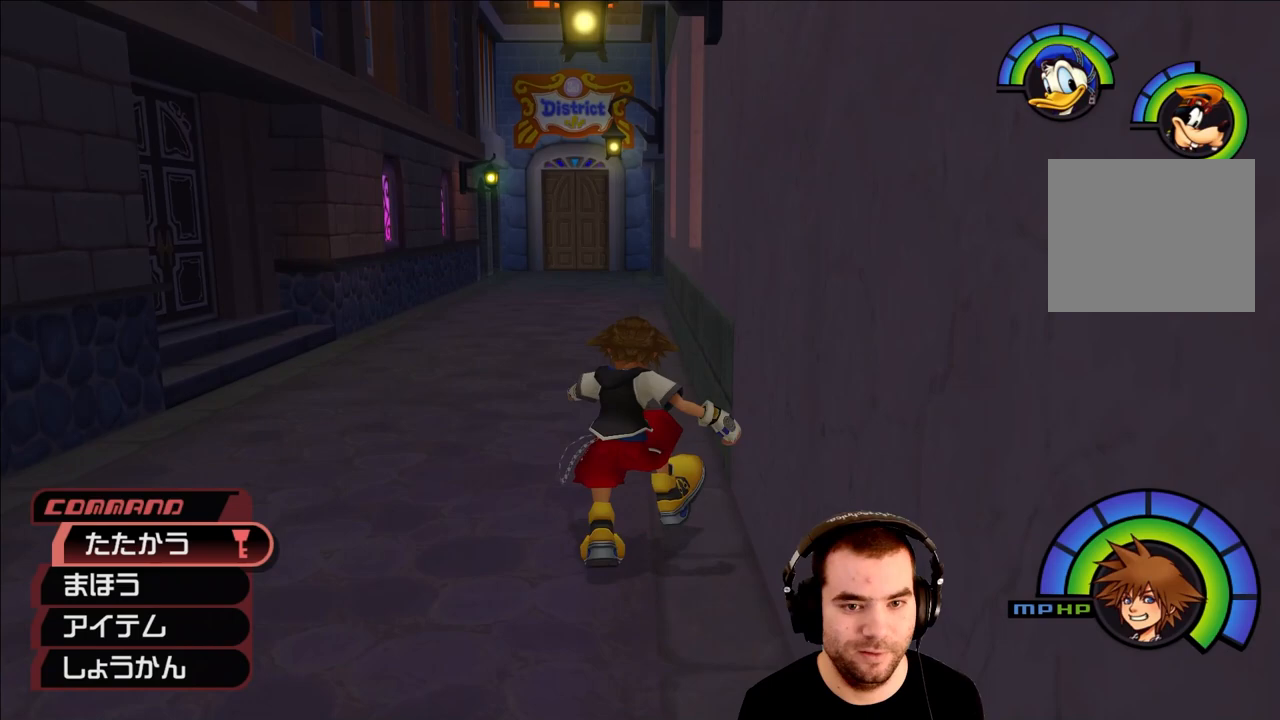
{"buttons": [], "left_stick": "up", "right_stick": "center", "events": [[50, "SQUARE", "up"], [50, "right_stick", "down-left"], [200, "right_stick", "center"]]}
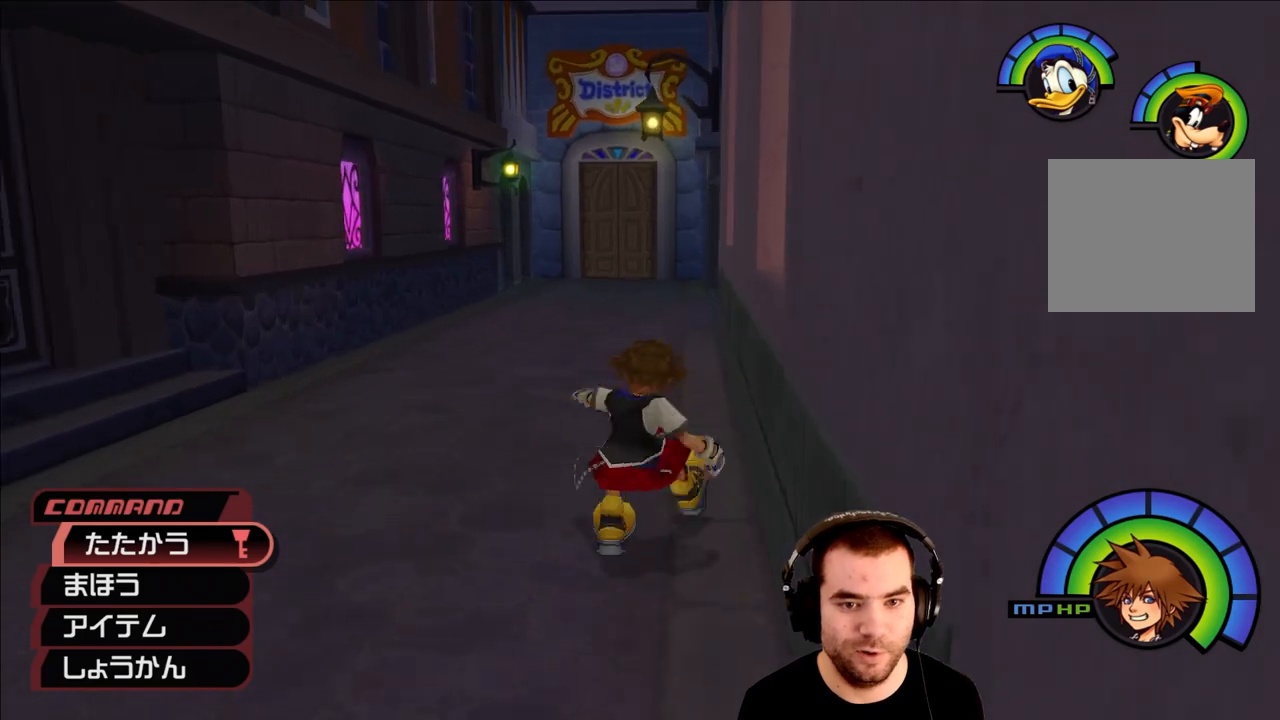
{"buttons": [], "left_stick": "up", "right_stick": "center", "events": [[17, "SQUARE", "down"], [83, "SQUARE", "up"], [133, "SQUARE", "down"], [283, "SQUARE", "up"]]}
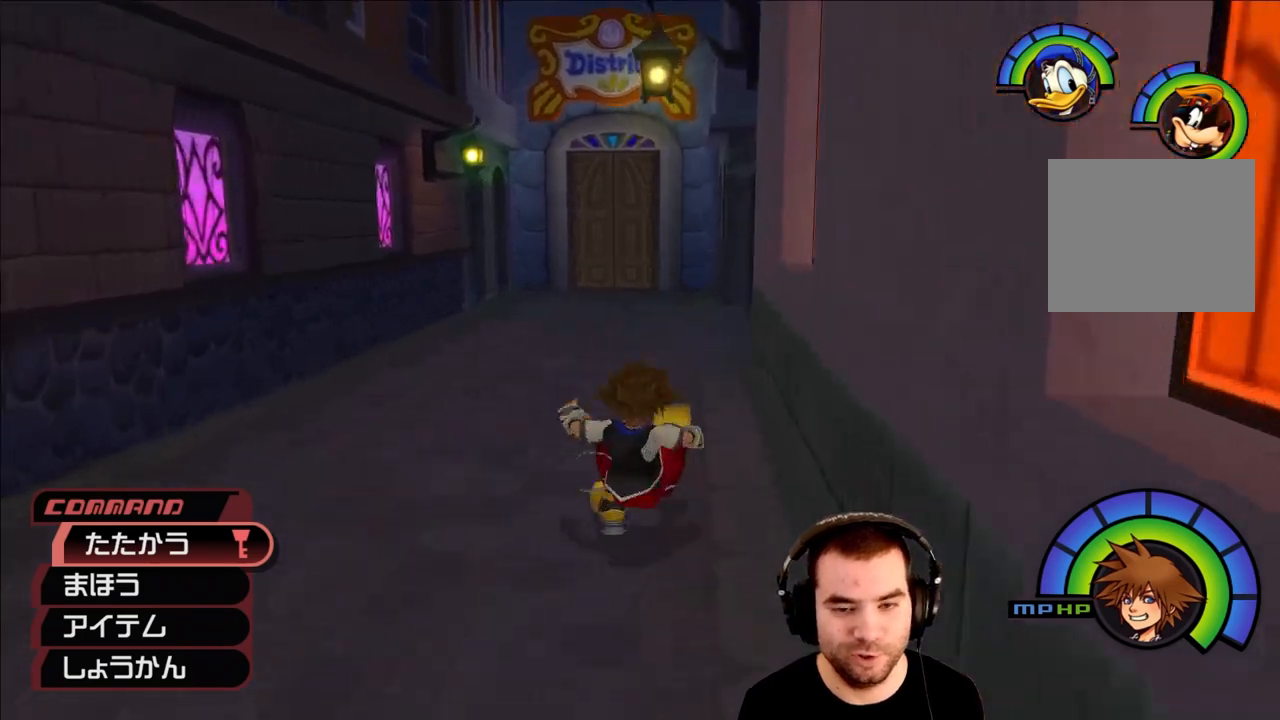
{"buttons": [], "left_stick": "up", "right_stick": "center", "events": [[67, "SQUARE", "down"], [133, "SQUARE", "up"], [183, "SQUARE", "down"], [300, "SQUARE", "up"]]}
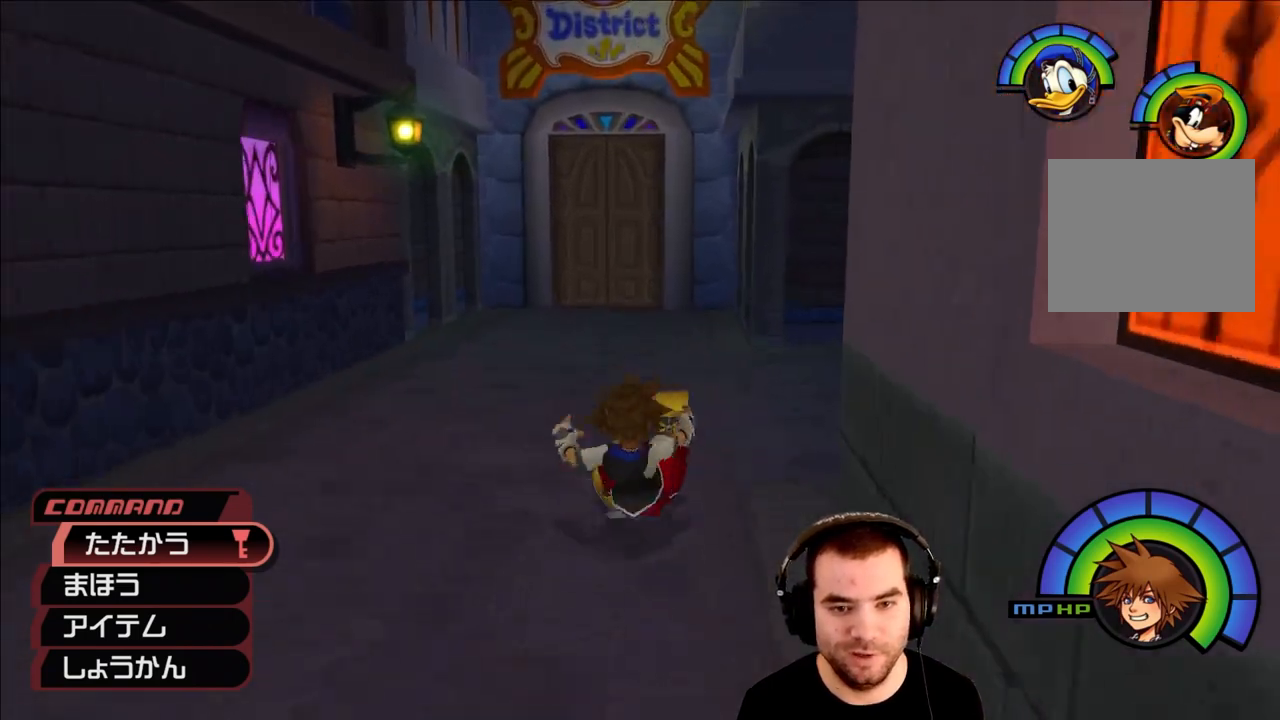
{"buttons": [], "left_stick": "up", "right_stick": "center", "events": [[50, "right_stick", "up-right"], [150, "right_stick", "center"], [167, "SQUARE", "down"], [283, "SQUARE", "up"]]}
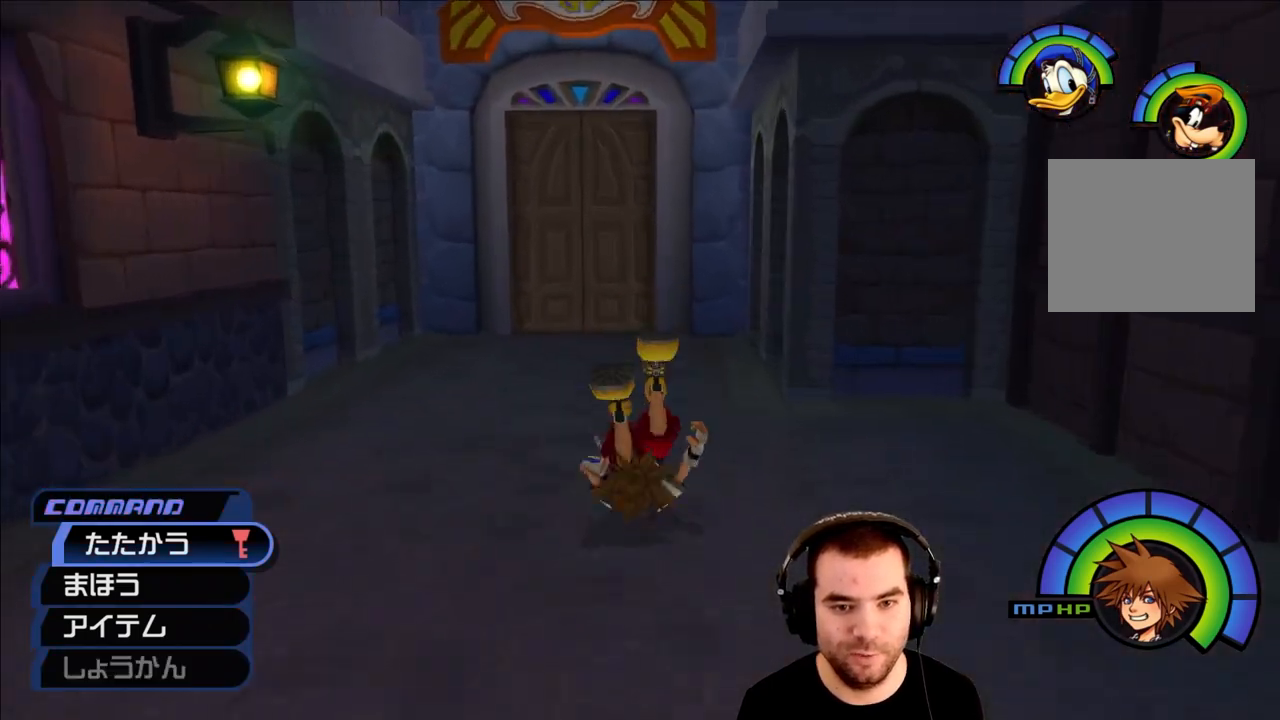
{"buttons": ["SQUARE"], "left_stick": "up", "right_stick": "center", "events": [[200, "SQUARE", "down"], [283, "SQUARE", "up"], [317, "SQUARE", "down"]]}
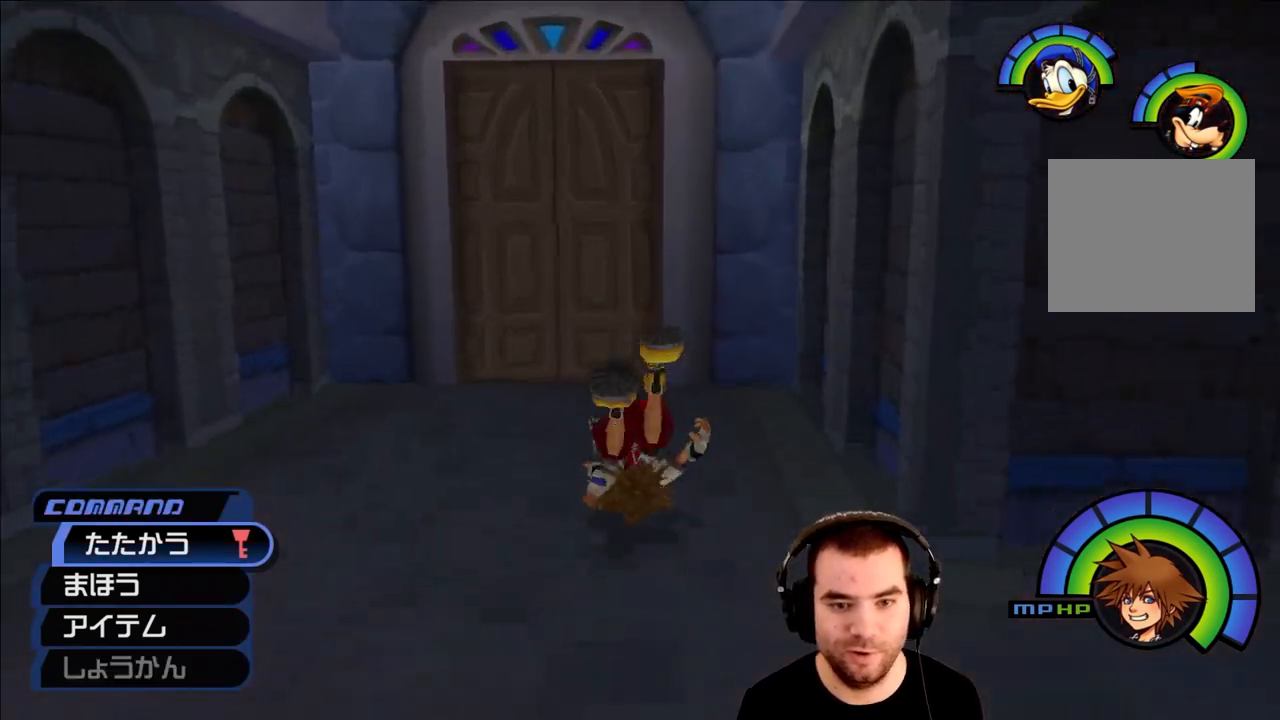
{"buttons": [], "left_stick": "up", "right_stick": "center", "events": [[50, "SQUARE", "up"]]}
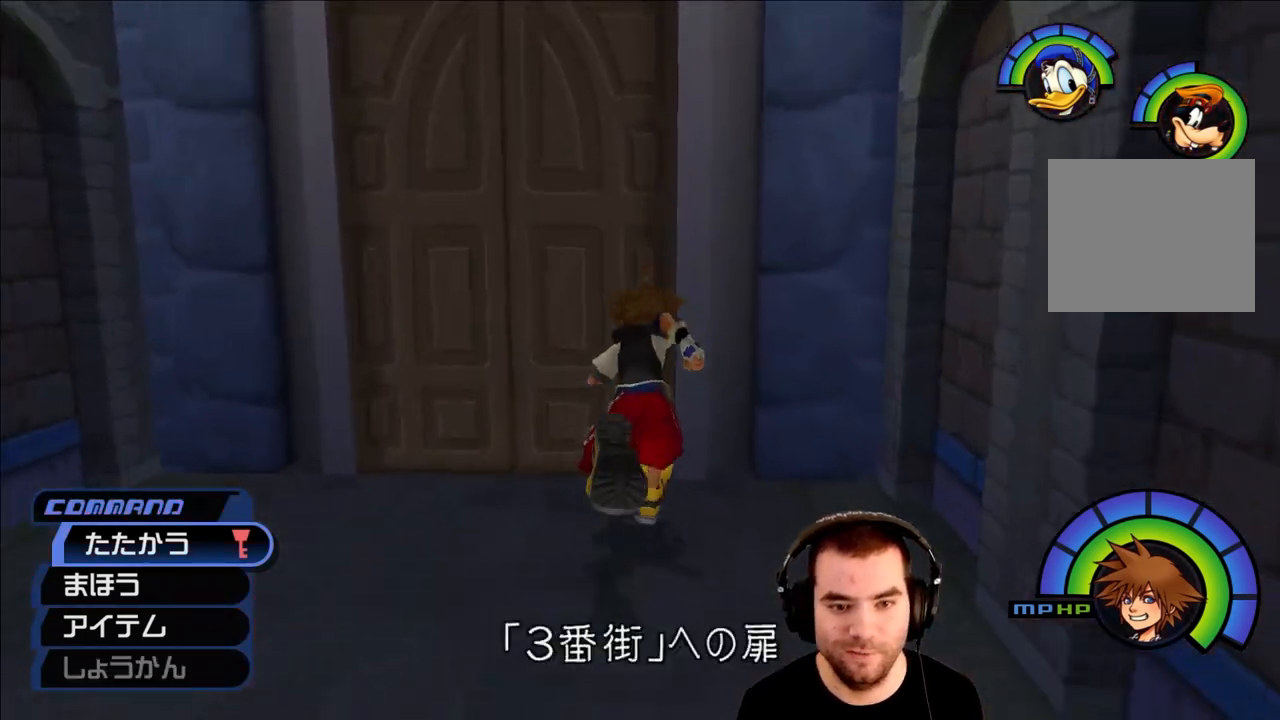
{"buttons": ["L3"], "left_stick": "up", "right_stick": "center", "events": [[67, "L3", "down"]]}
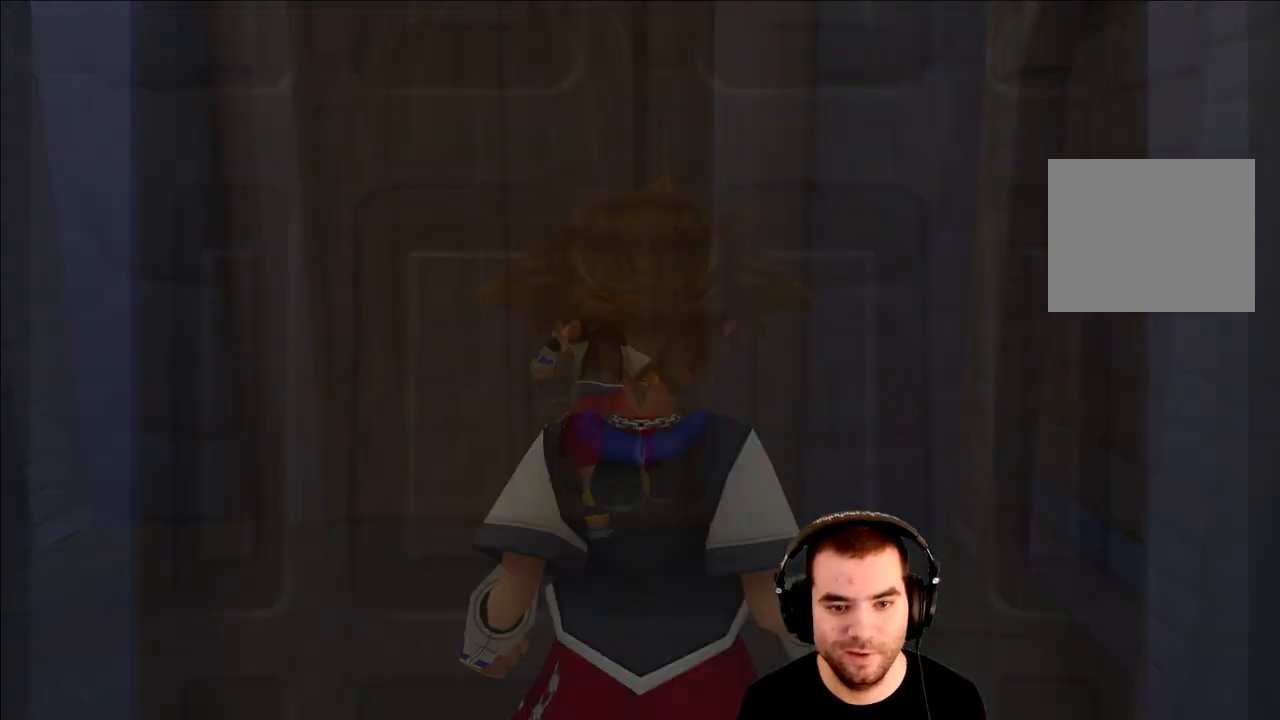
{"buttons": [], "left_stick": "center", "right_stick": "center", "events": [[67, "L3", "up"], [150, "left_stick", "center"]]}
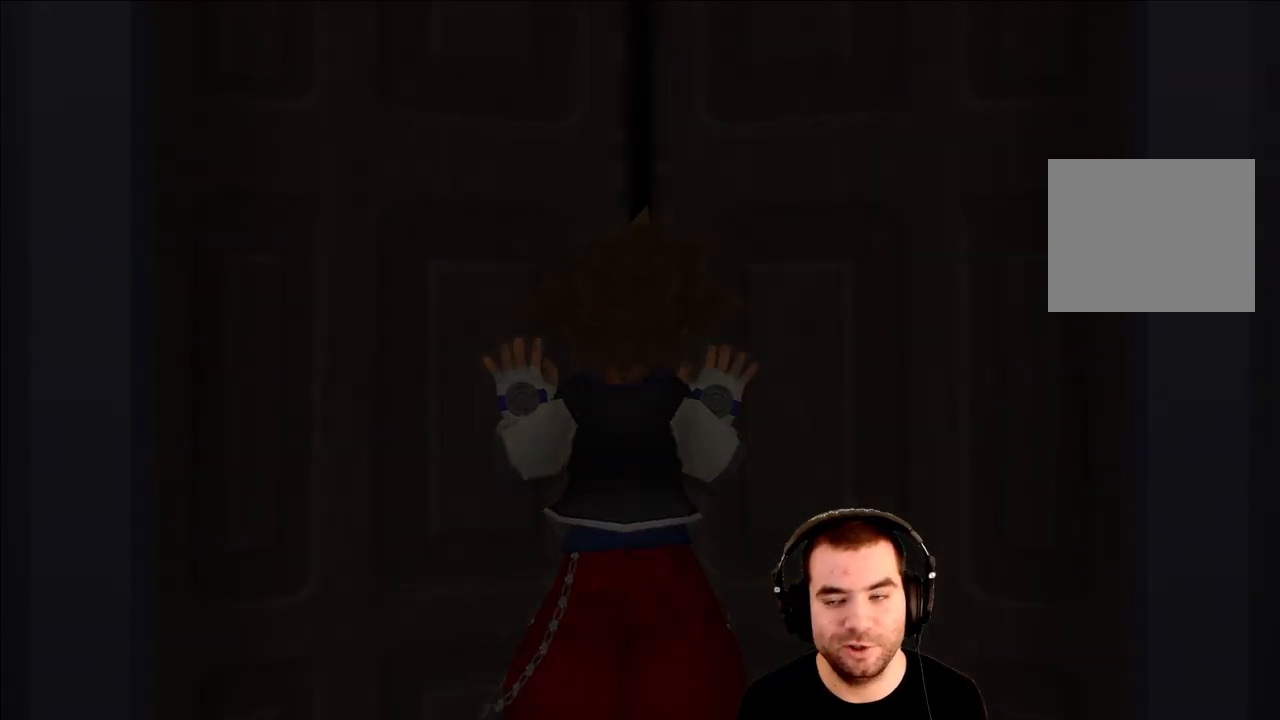
{"buttons": [], "left_stick": "center", "right_stick": "center", "events": []}
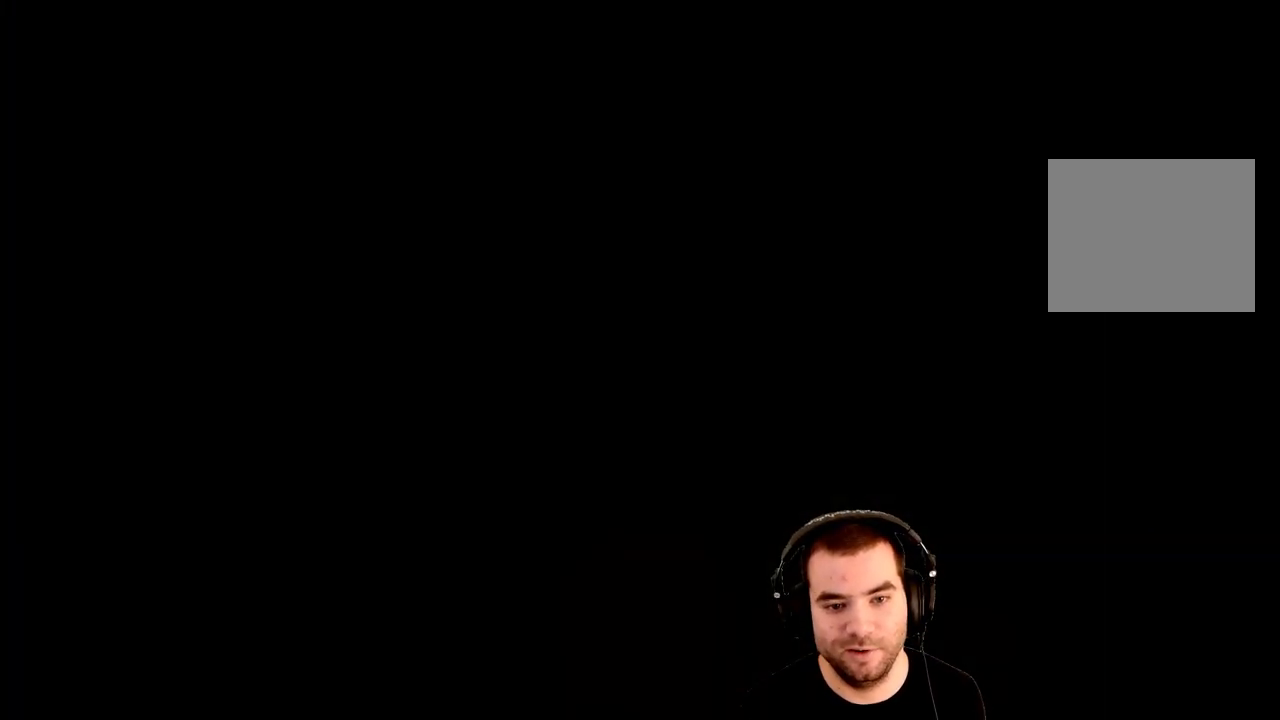
{"buttons": [], "left_stick": "center", "right_stick": "center", "events": []}
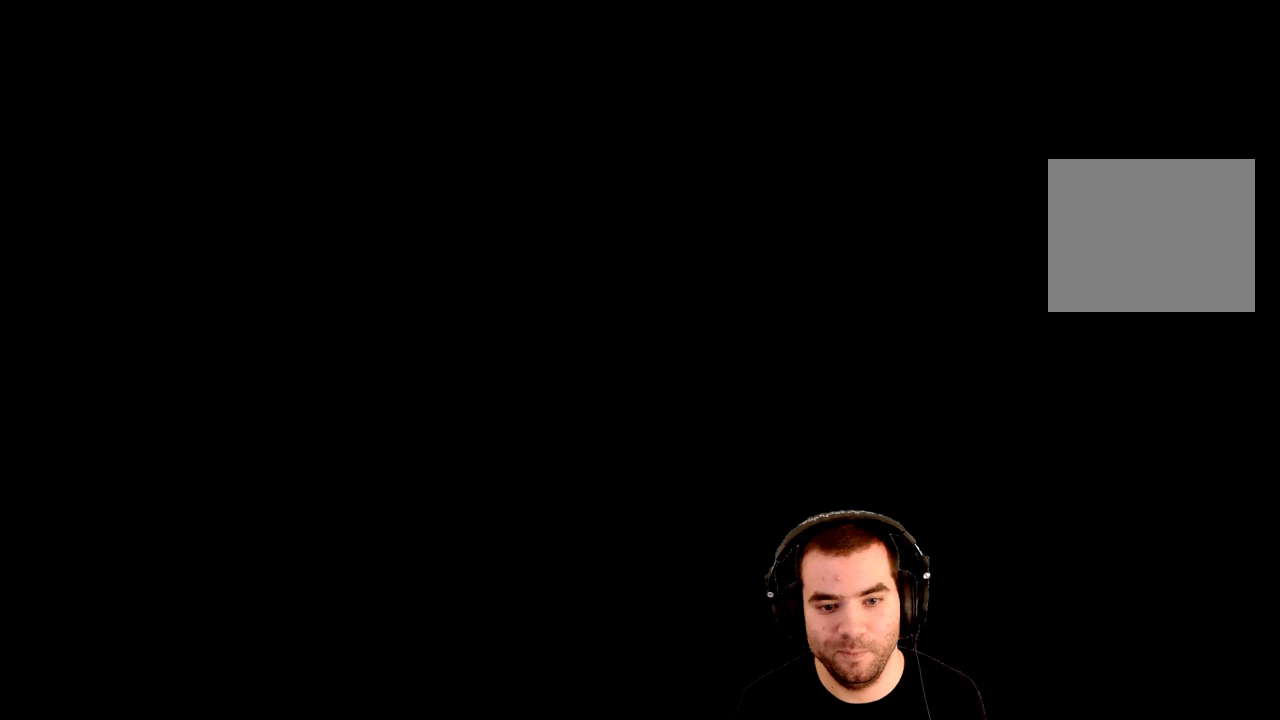
{"buttons": [], "left_stick": "center", "right_stick": "center", "events": []}
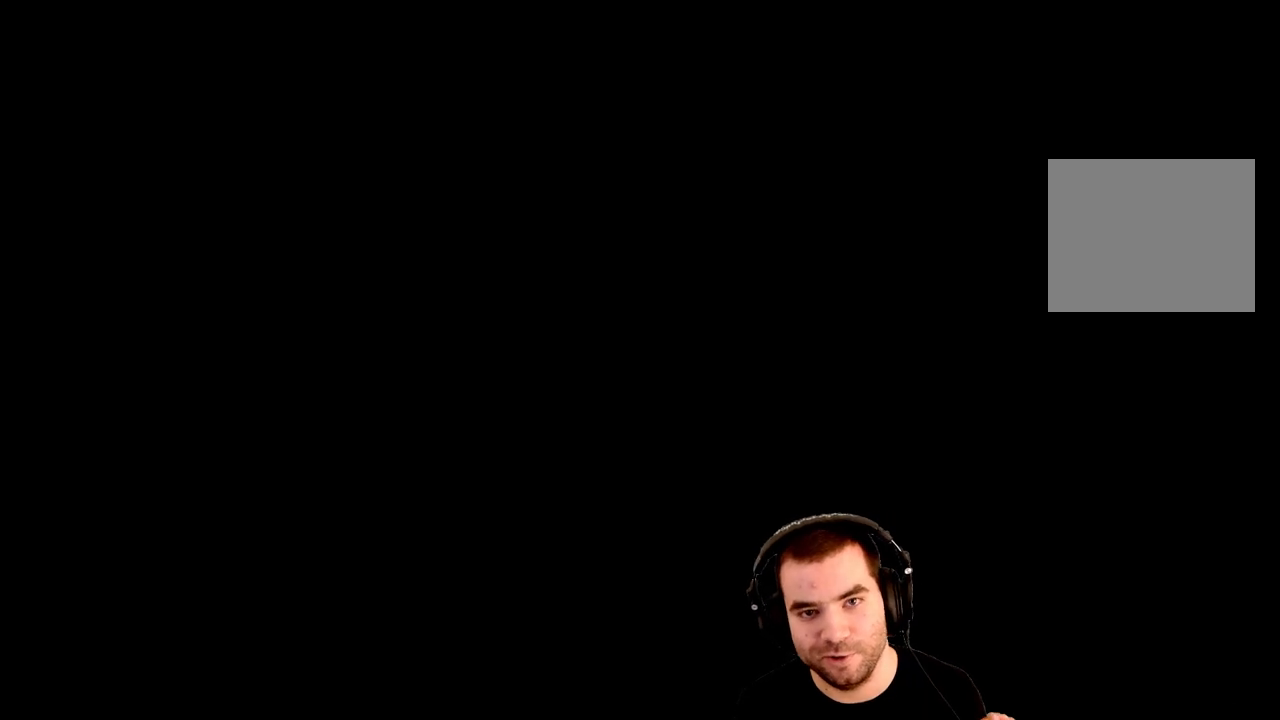
{"buttons": [], "left_stick": "center", "right_stick": "center", "events": []}
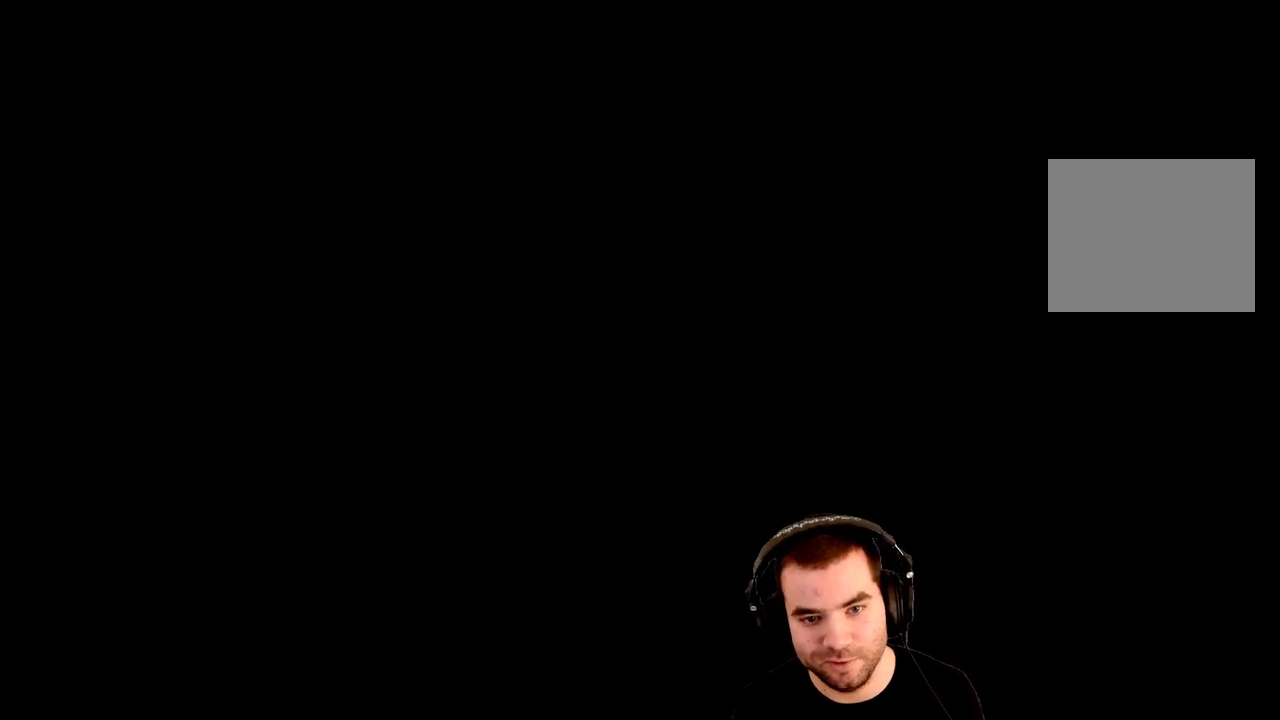
{"buttons": [], "left_stick": "center", "right_stick": "center", "events": []}
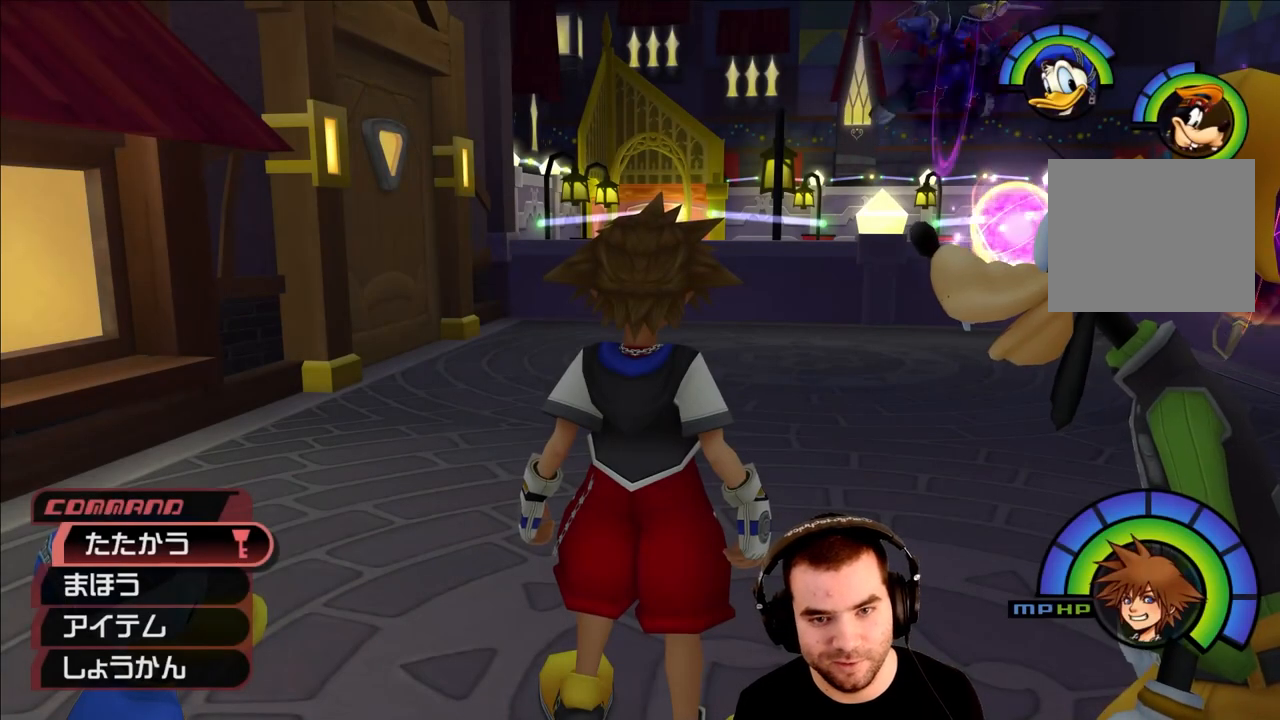
{"buttons": [], "left_stick": "center", "right_stick": "center", "events": [[217, "START", "down"], [383, "START", "up"]]}
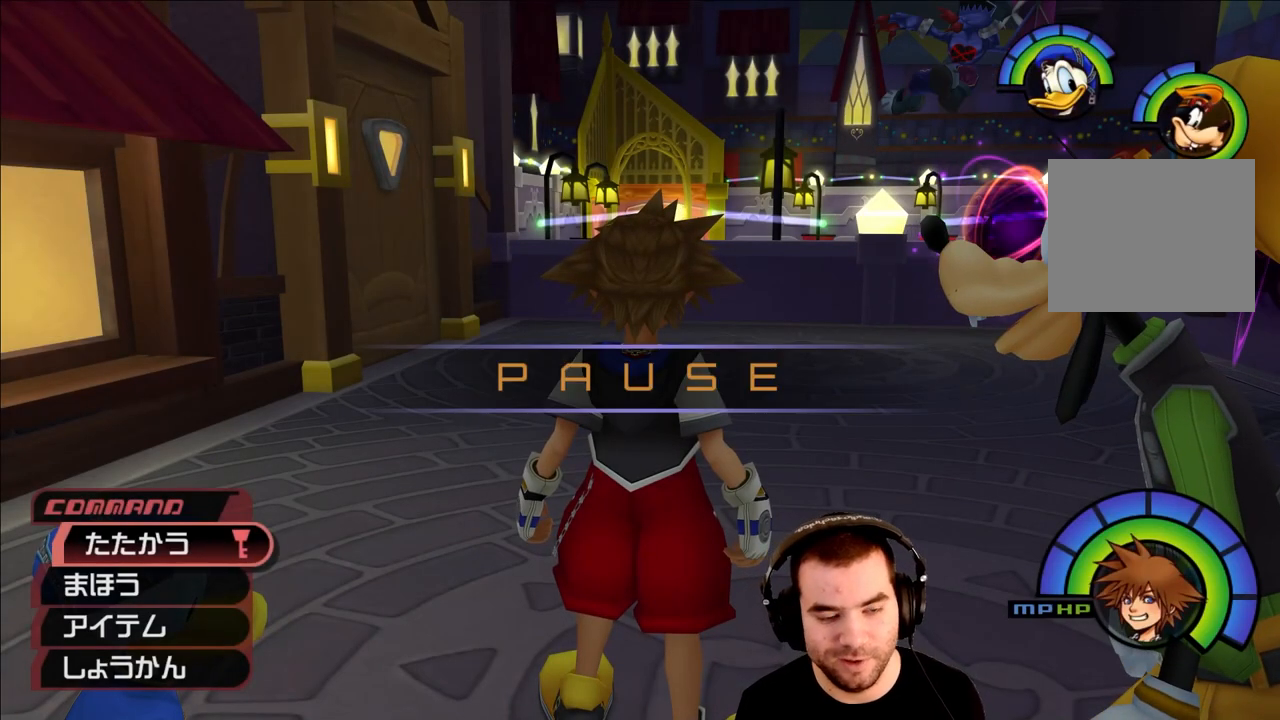
{"buttons": [], "left_stick": "center", "right_stick": "center", "events": []}
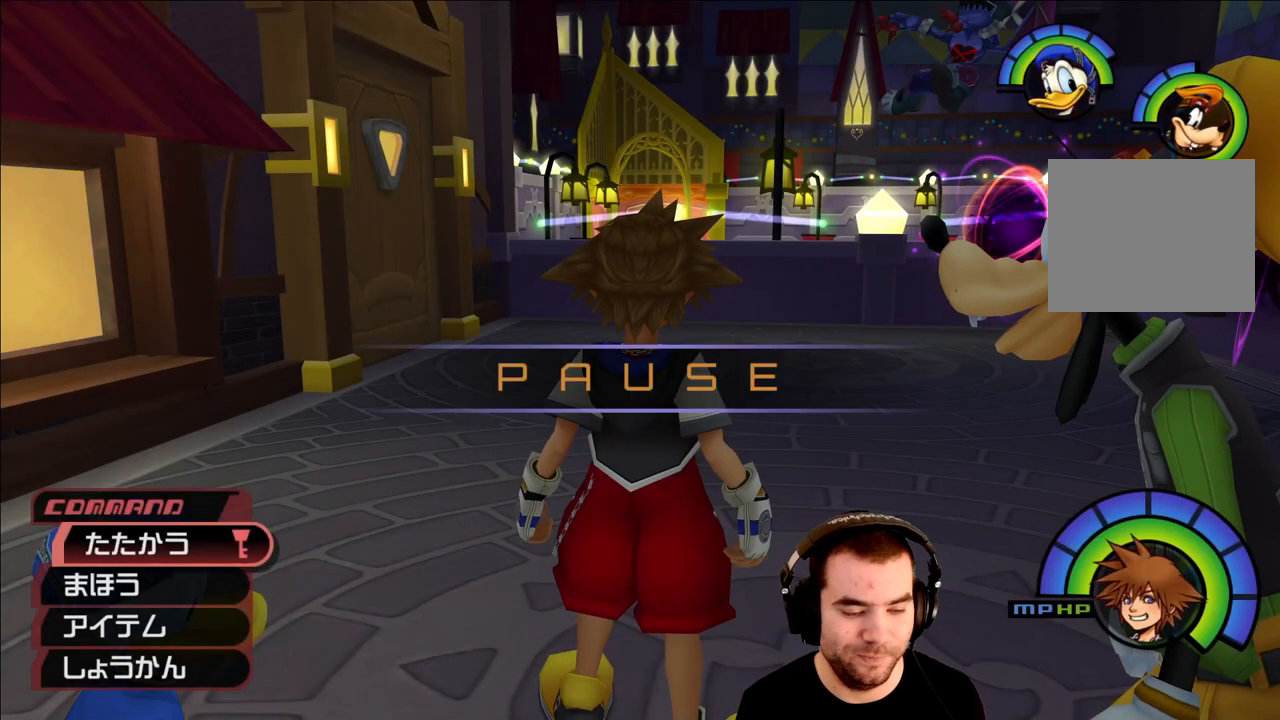
{"buttons": [], "left_stick": "center", "right_stick": "center", "events": []}
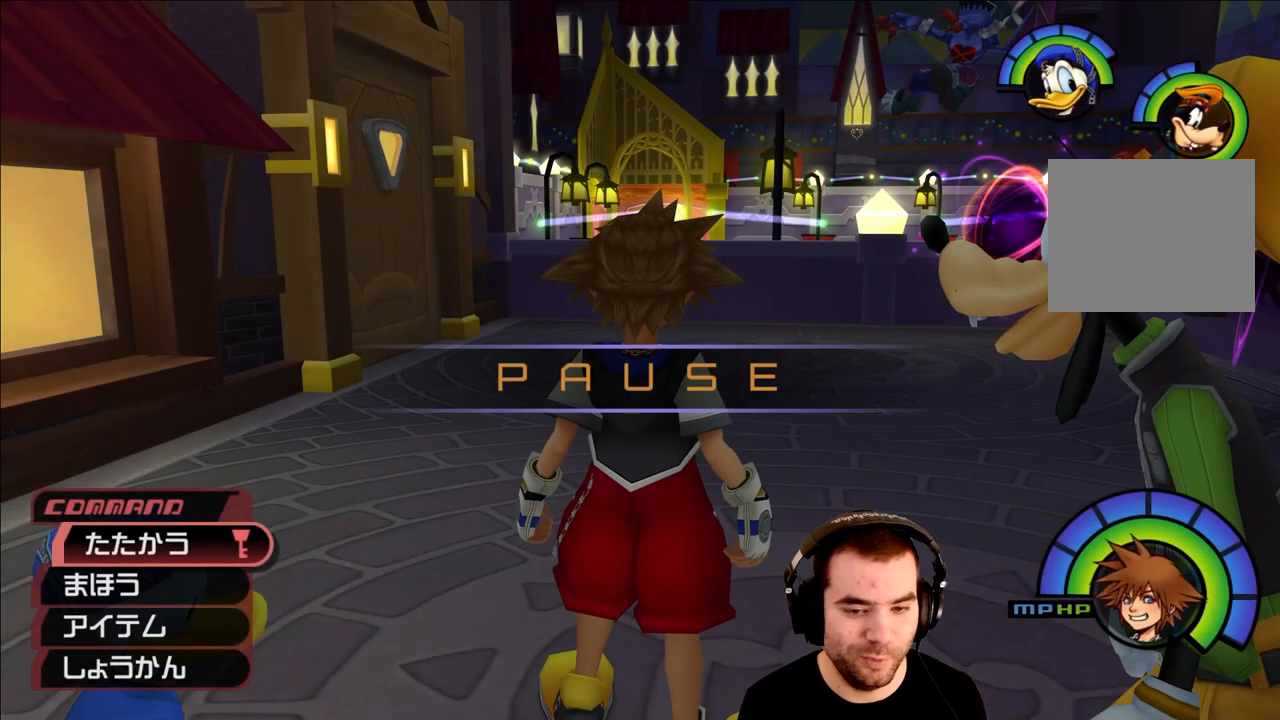
{"buttons": [], "left_stick": "center", "right_stick": "center", "events": []}
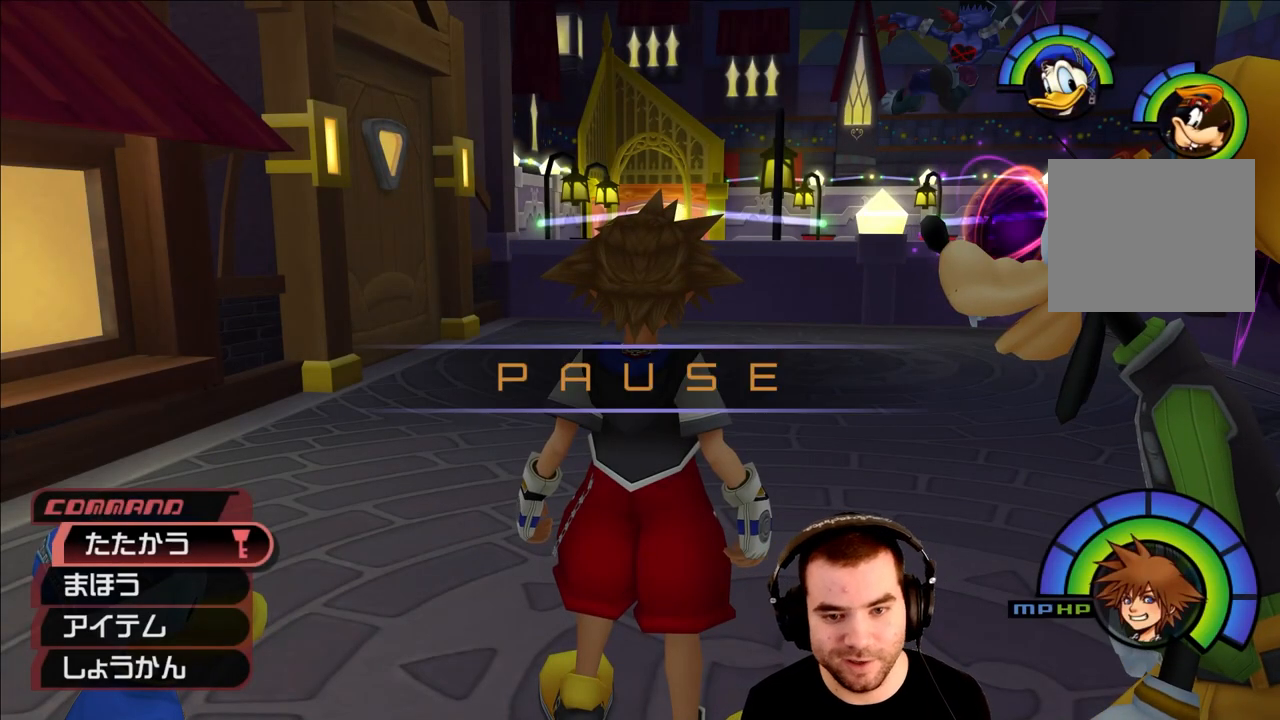
{"buttons": [], "left_stick": "center", "right_stick": "center", "events": []}
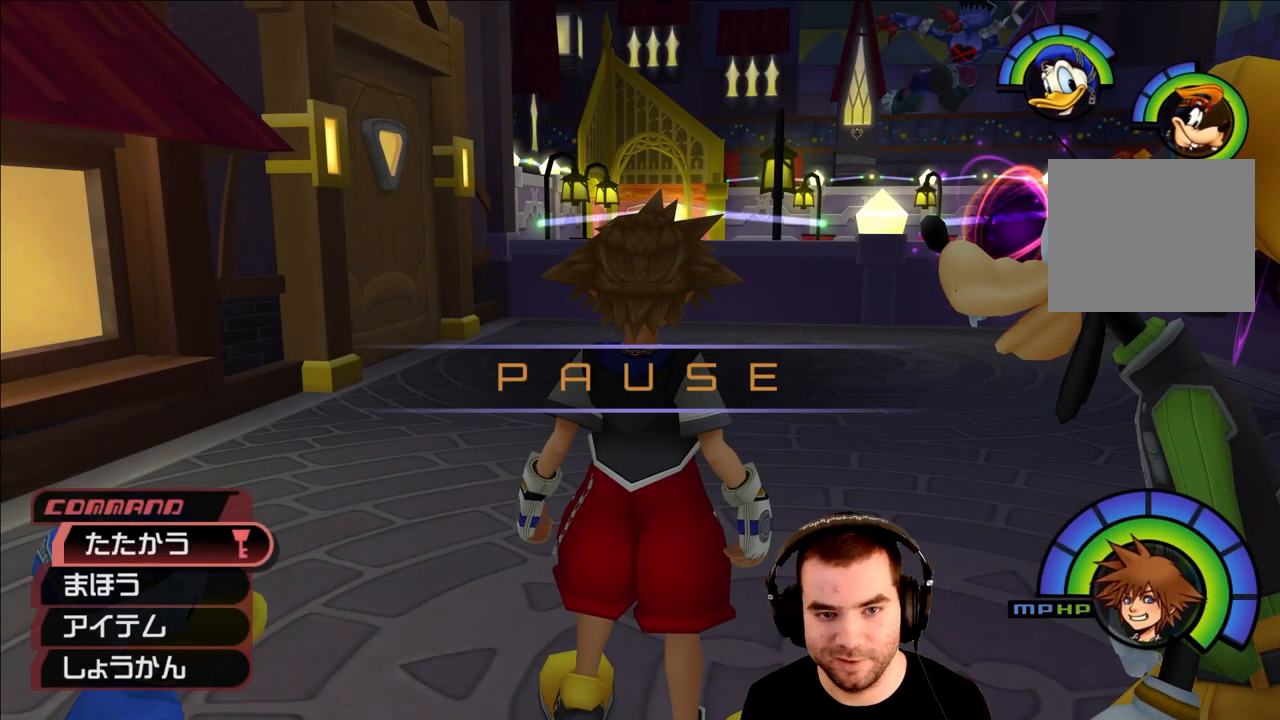
{"buttons": [], "left_stick": "center", "right_stick": "center", "events": []}
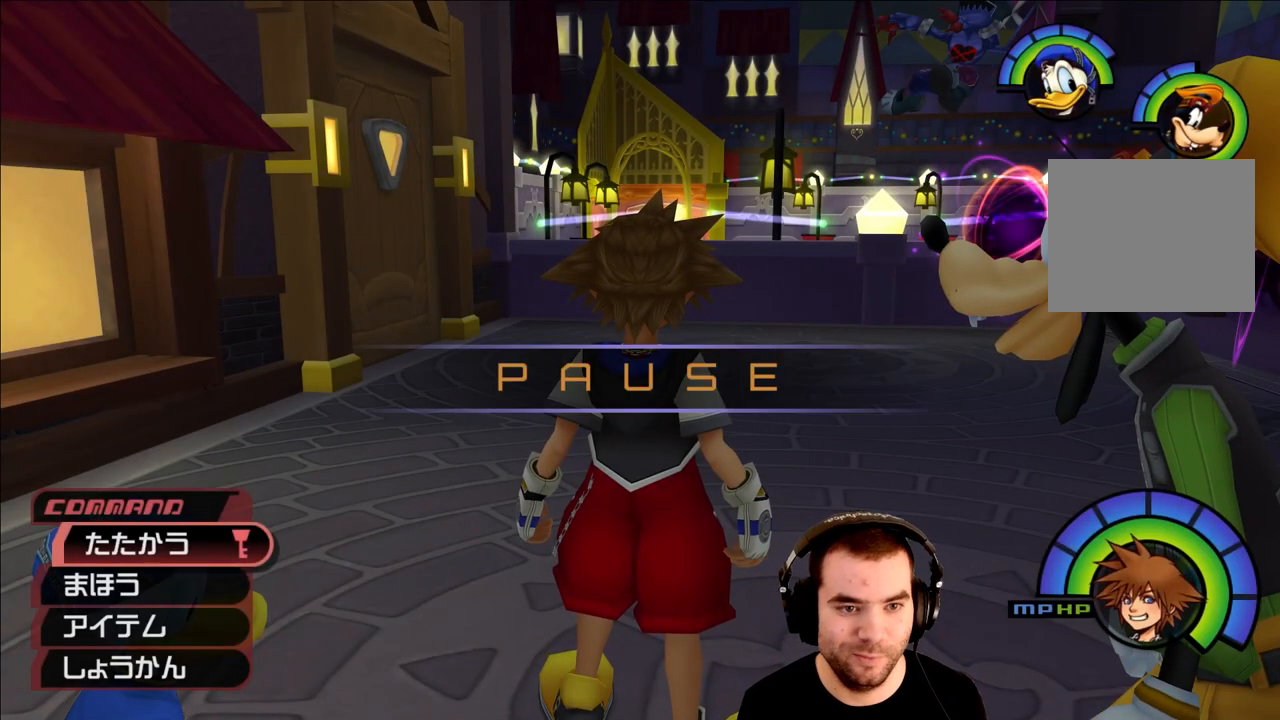
{"buttons": [], "left_stick": "center", "right_stick": "center", "events": []}